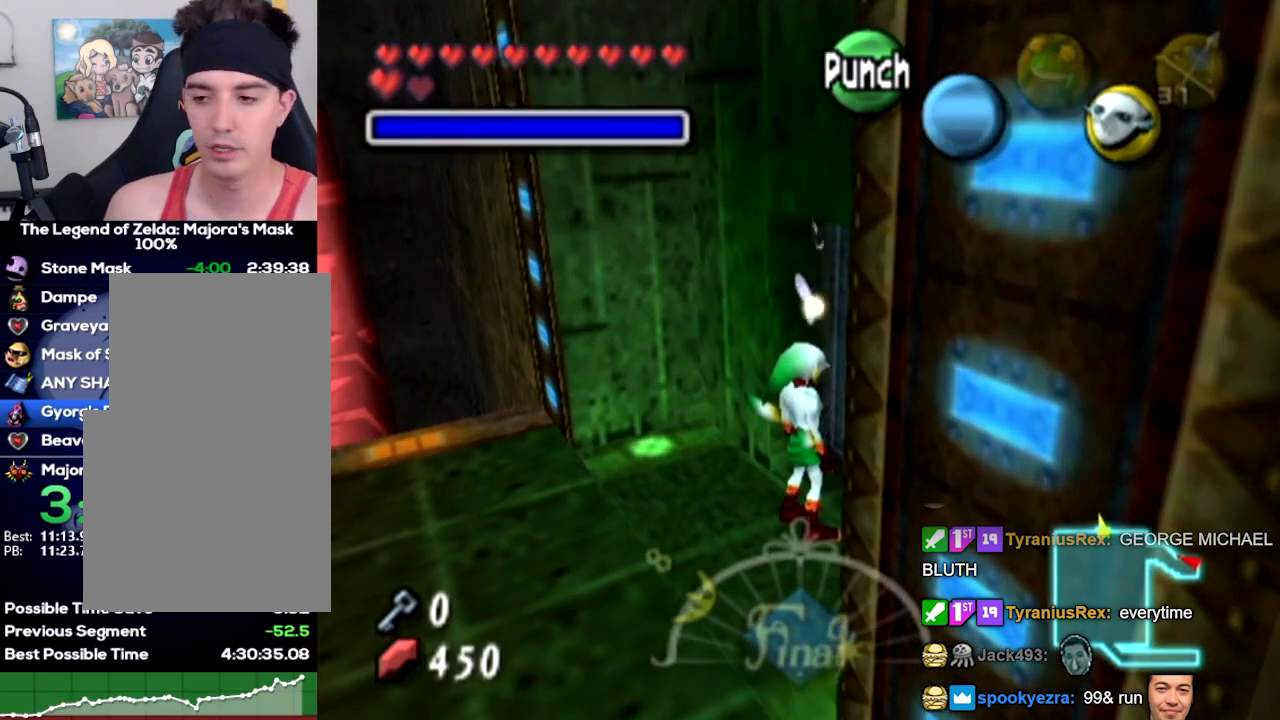
Gameplay with a controller (Nintendo layout); each line is a JSON object with the inputs held at the frame after it. "events" lists button and stick changes between this image and that frame as [ms after this image, input, new state], when the widget could be followed in between. Not read: A L3 R3 right_stick.
{"buttons": [], "left_stick": "center", "events": [[234, "B", "down"], [300, "B", "up"], [367, "B", "down"], [434, "B", "up"]]}
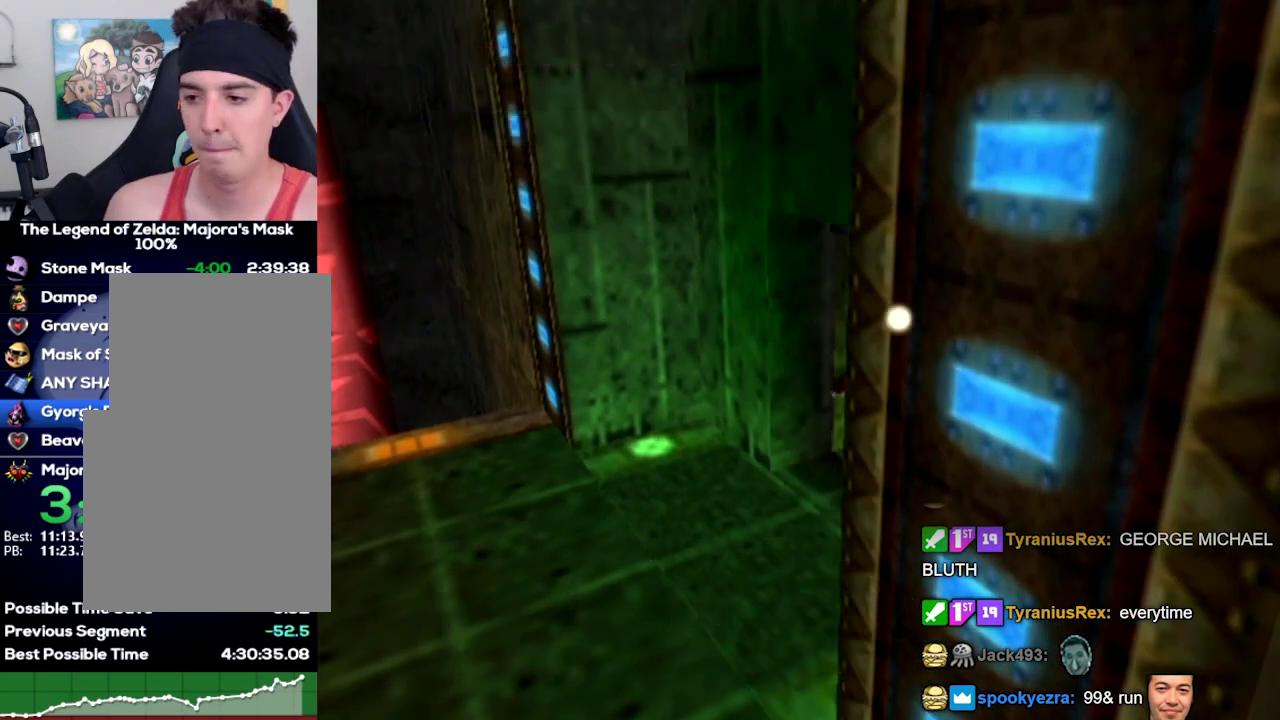
{"buttons": [], "left_stick": "center"}
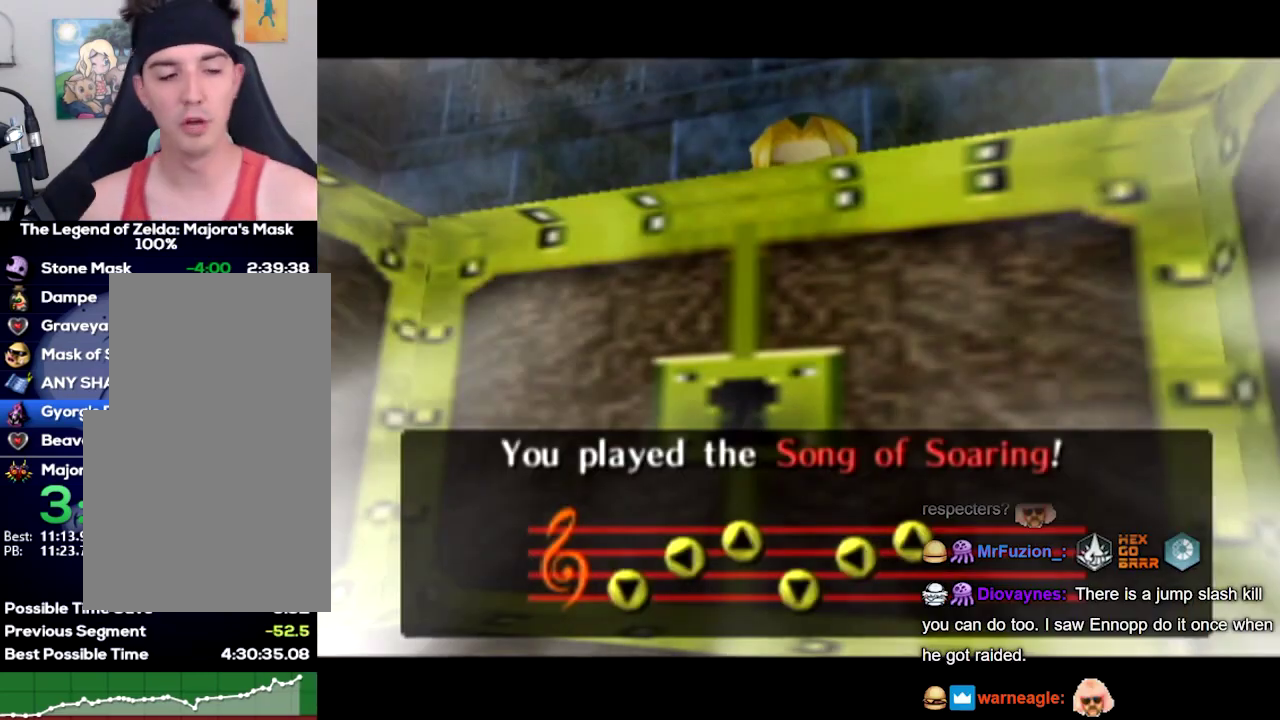
{"buttons": [], "left_stick": "center"}
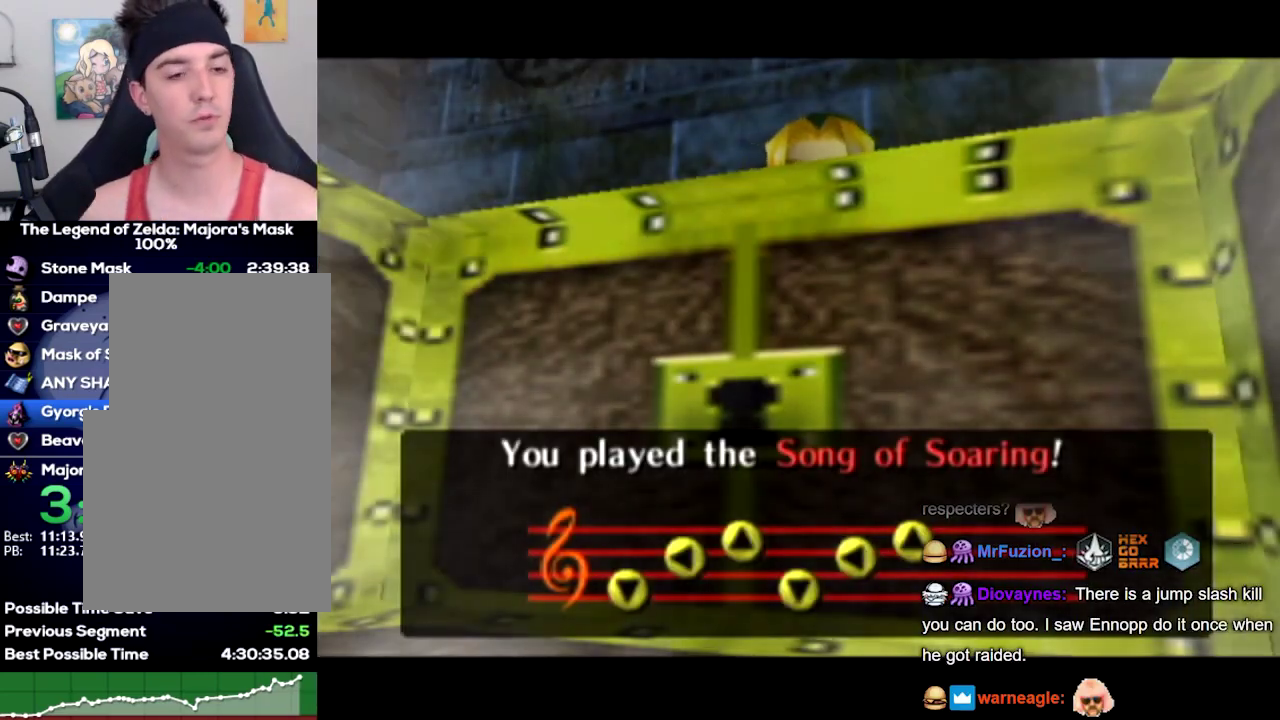
{"buttons": [], "left_stick": "center"}
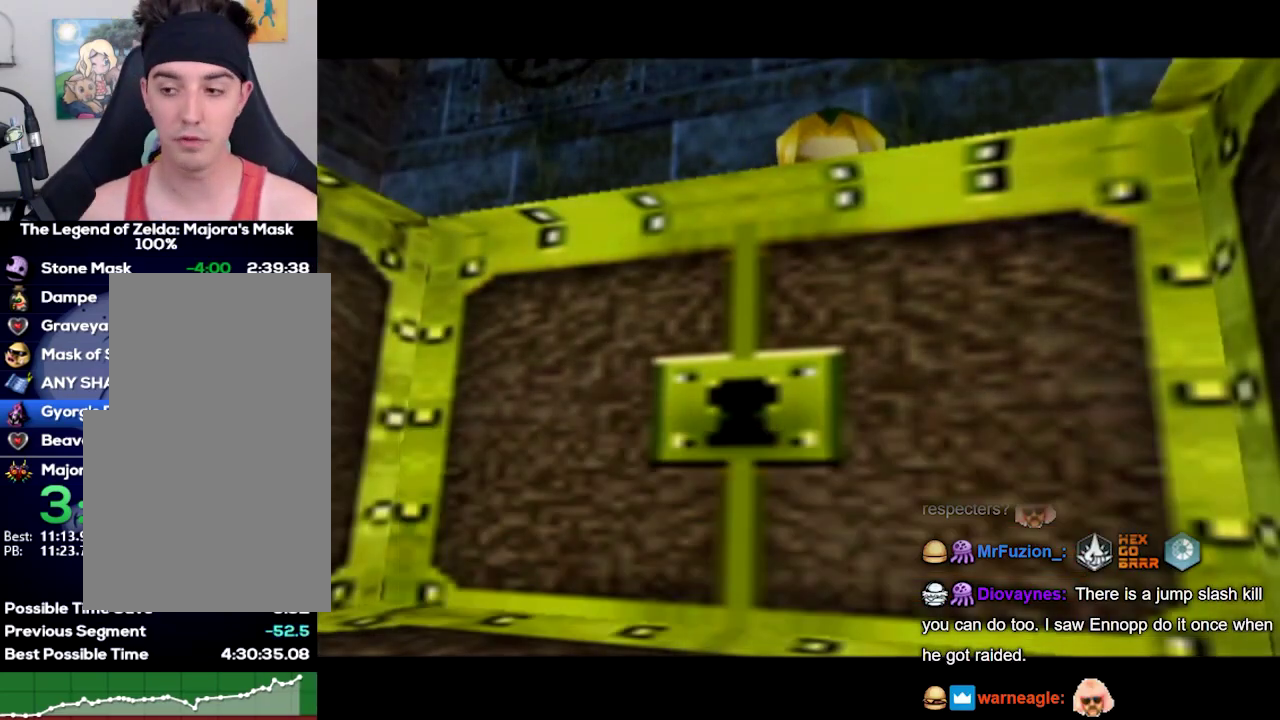
{"buttons": [], "left_stick": "center"}
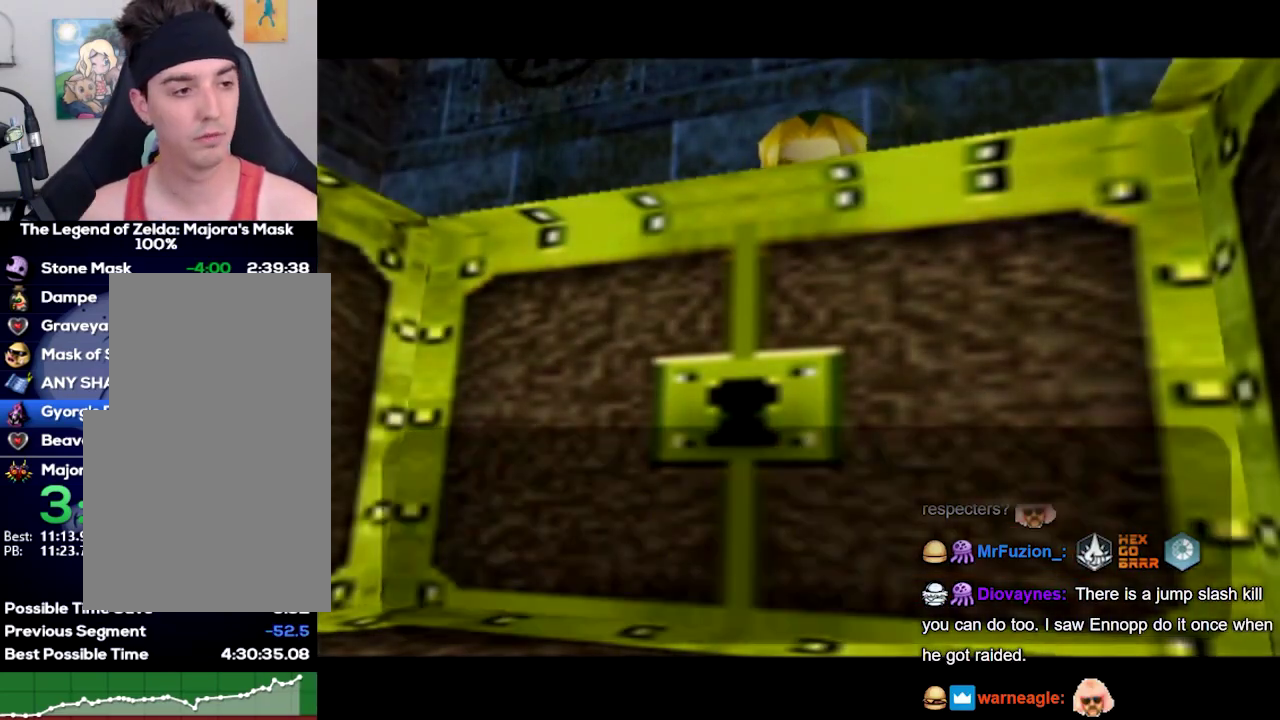
{"buttons": ["START"], "left_stick": "center", "events": [[67, "B", "down"], [100, "B", "up"], [167, "B", "down"], [200, "B", "up"], [267, "B", "down"], [300, "B", "up"], [334, "B", "down"], [400, "B", "up"], [400, "START", "down"], [434, "START", "up"], [500, "START", "down"]]}
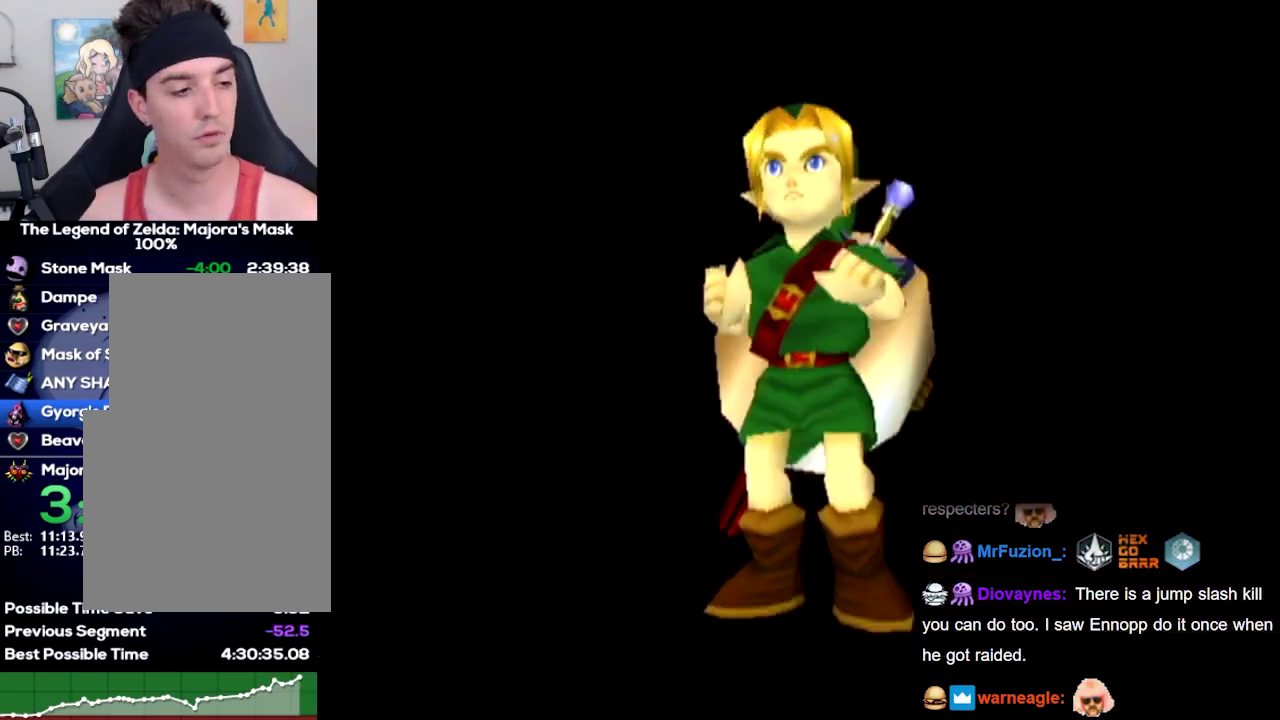
{"buttons": ["L1"], "left_stick": "center"}
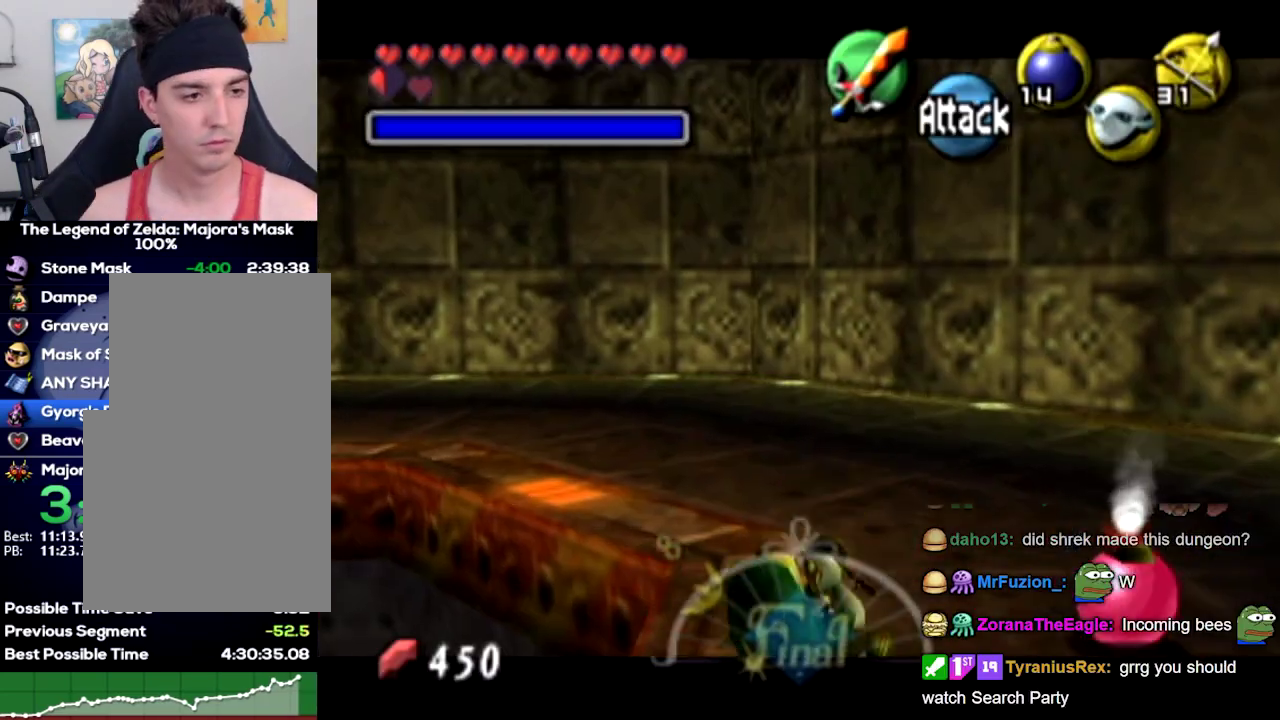
{"buttons": [], "left_stick": "center", "events": [[100, "C_RIGHT", "down"], [100, "left_stick", "down-left"], [200, "L1", "up"], [200, "C_RIGHT", "up"], [234, "left_stick", "center"]]}
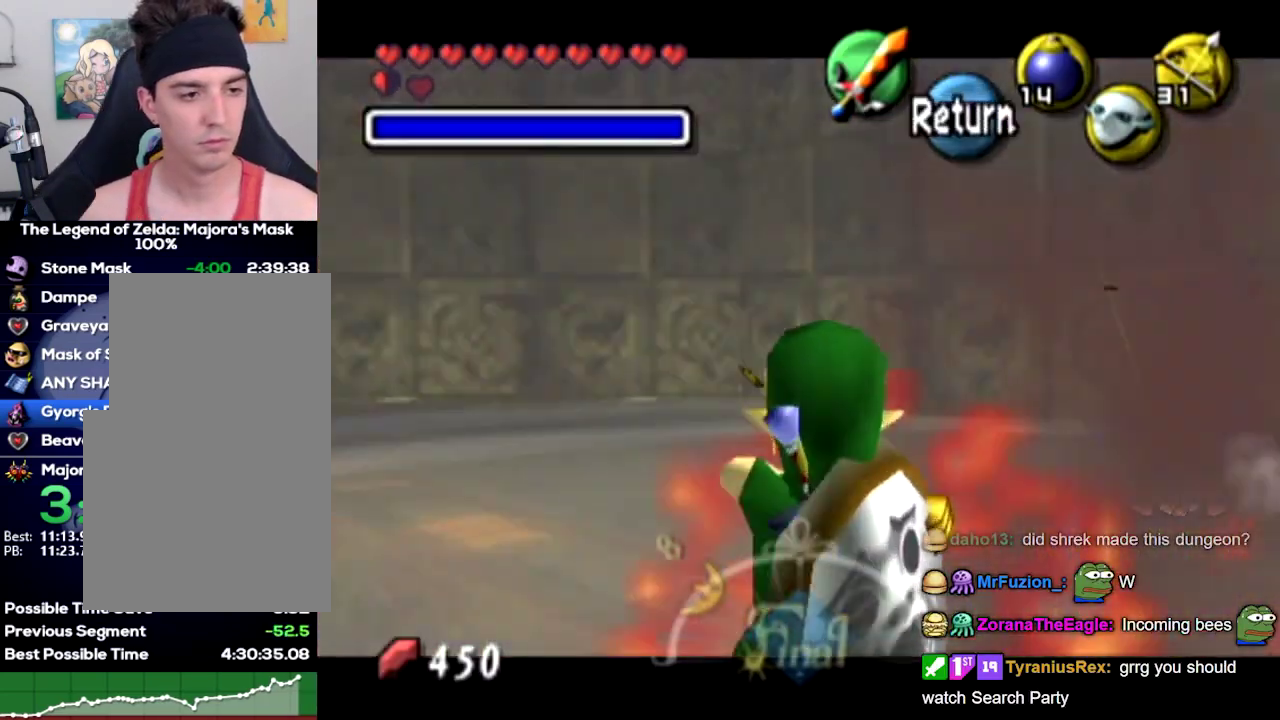
{"buttons": ["L1"], "left_stick": "center", "events": [[234, "L1", "down"]]}
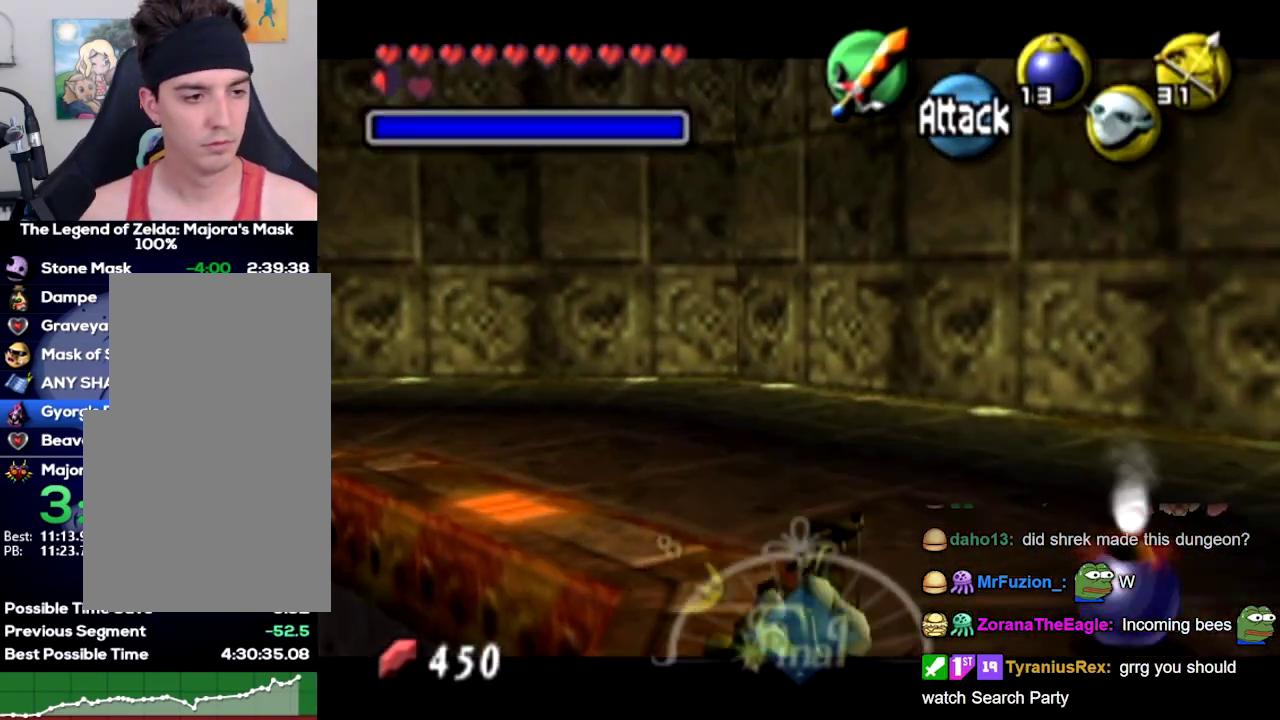
{"buttons": [], "left_stick": "center", "events": [[134, "C_RIGHT", "down"], [134, "left_stick", "down-left"], [200, "L1", "up"], [234, "C_RIGHT", "up"], [267, "left_stick", "center"]]}
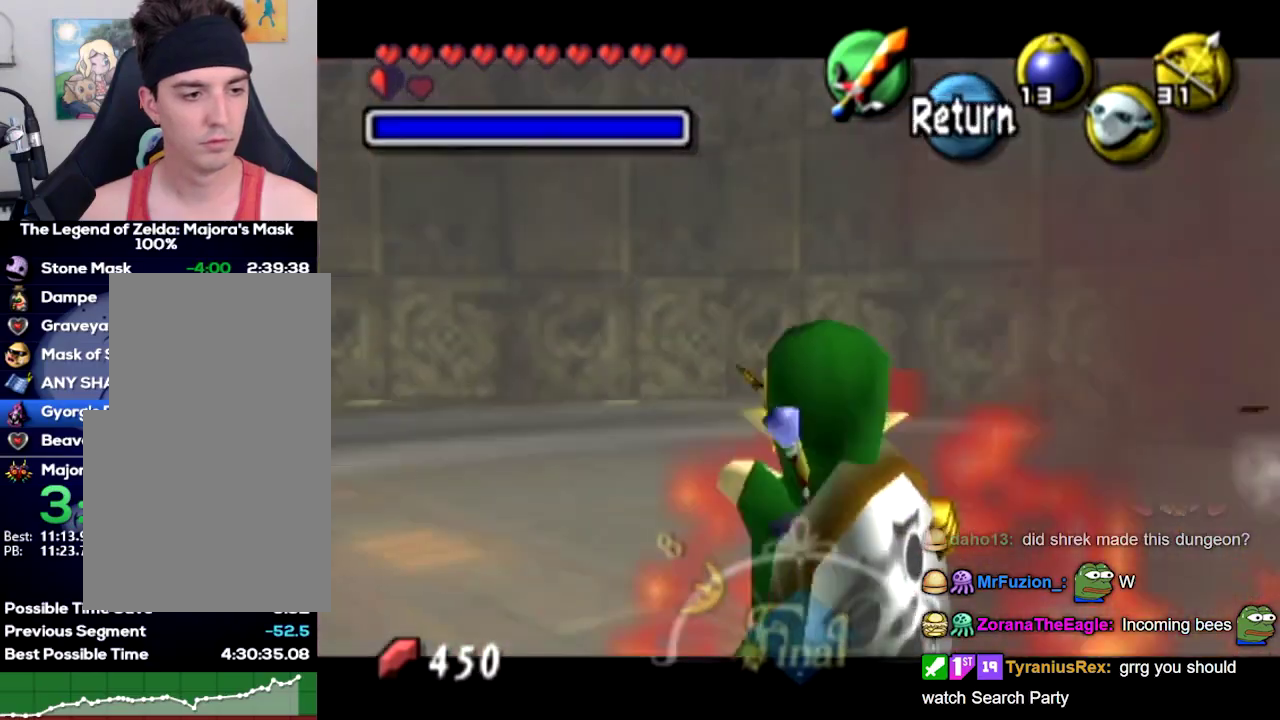
{"buttons": ["L1"], "left_stick": "center", "events": [[134, "L1", "down"]]}
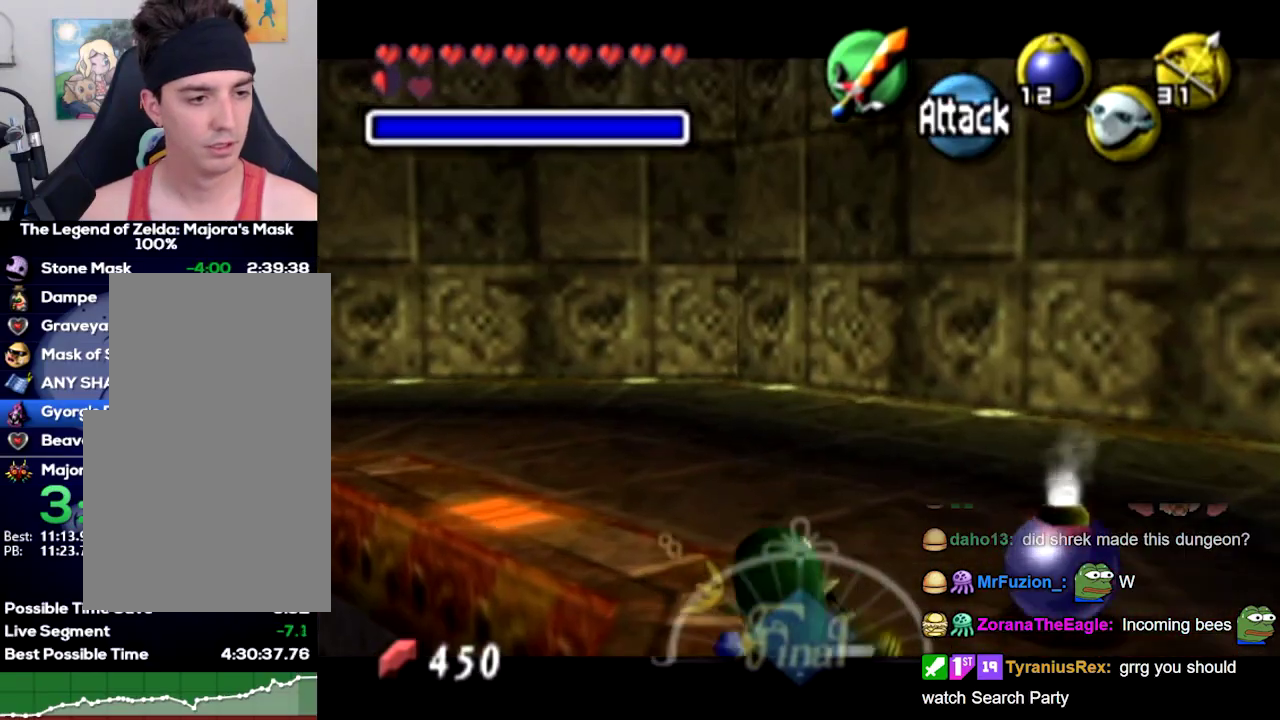
{"buttons": [], "left_stick": "center", "events": [[34, "C_RIGHT", "down"], [34, "left_stick", "down-left"], [134, "L1", "up"], [134, "C_RIGHT", "up"], [200, "left_stick", "center"]]}
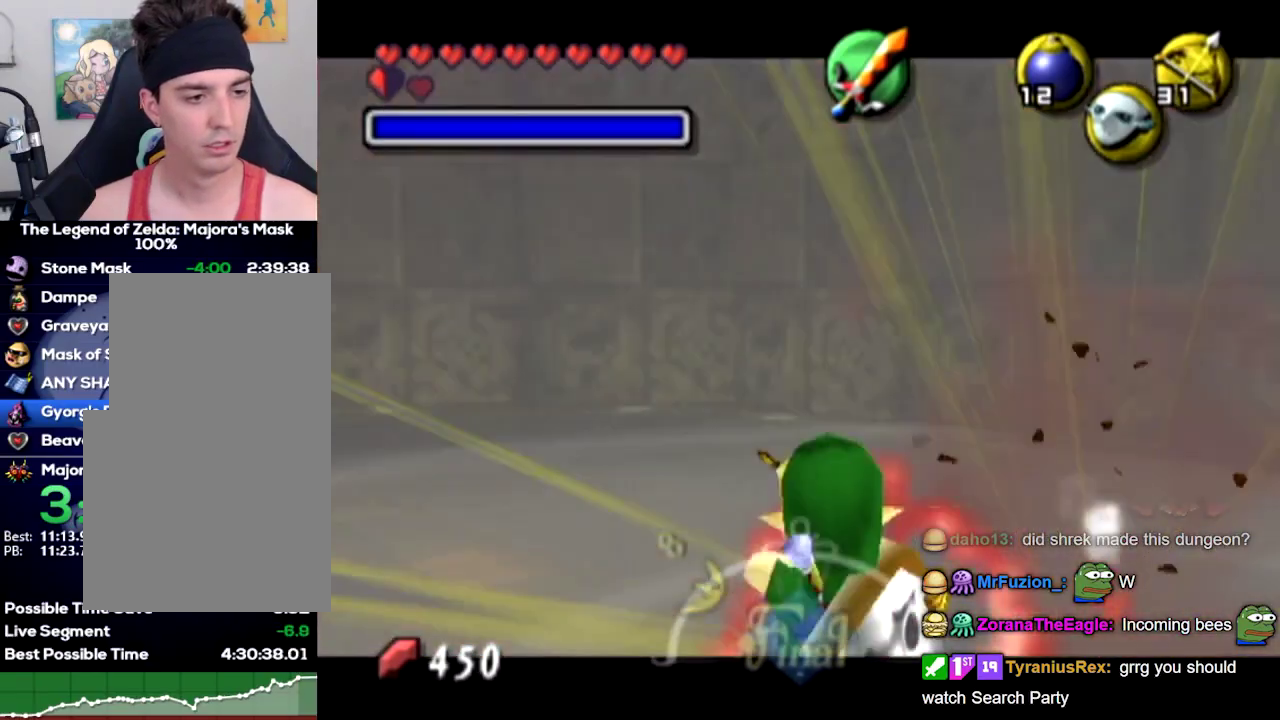
{"buttons": [], "left_stick": "center"}
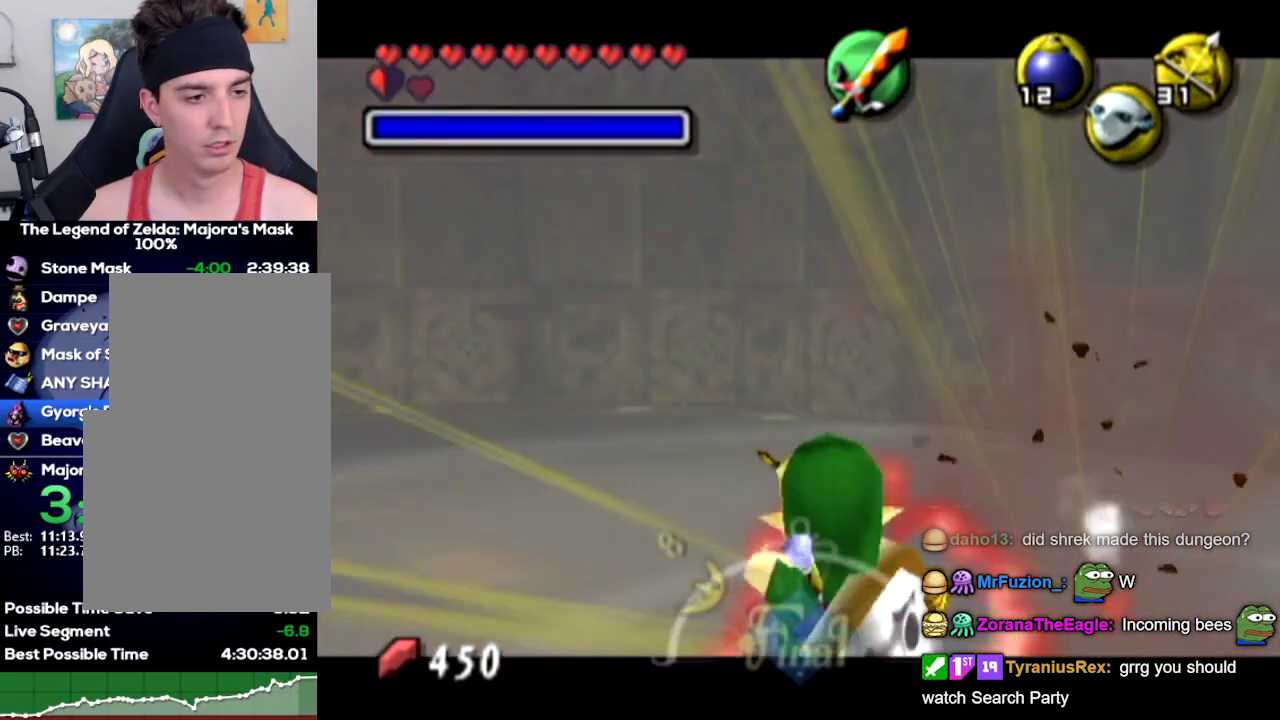
{"buttons": [], "left_stick": "center"}
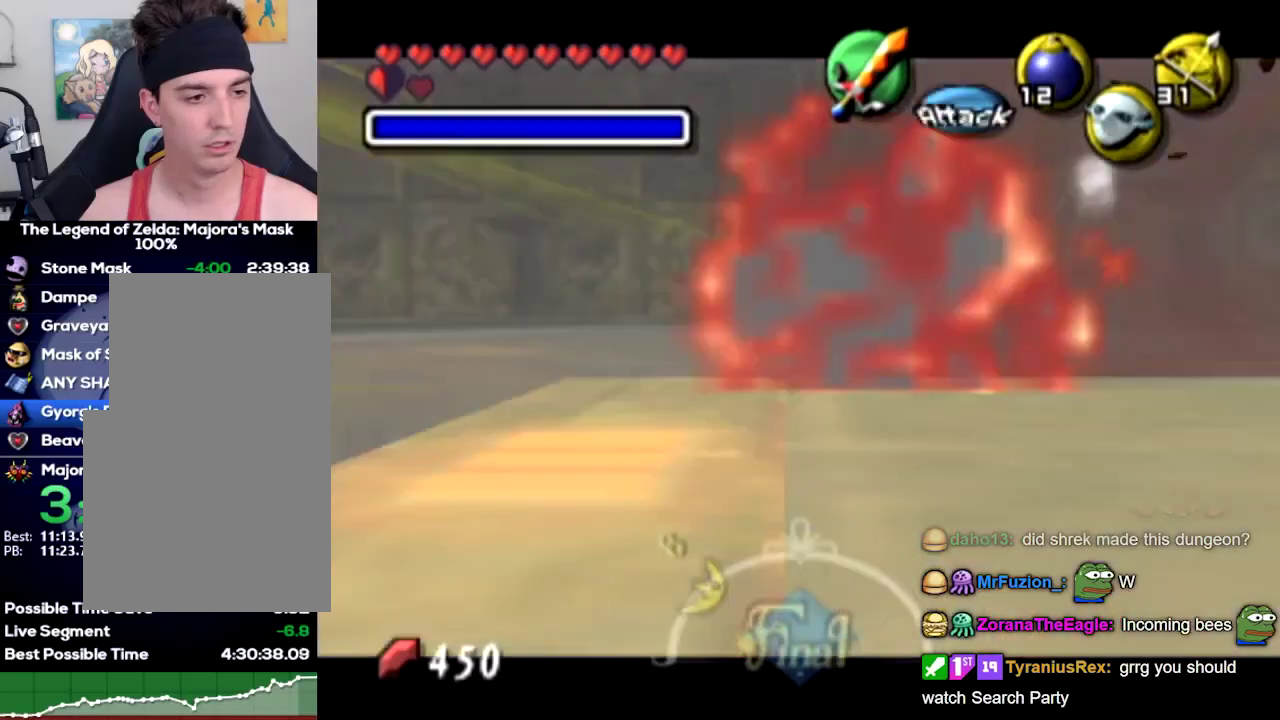
{"buttons": ["C_RIGHT"], "left_stick": "up", "events": [[200, "left_stick", "up"], [234, "C_RIGHT", "down"]]}
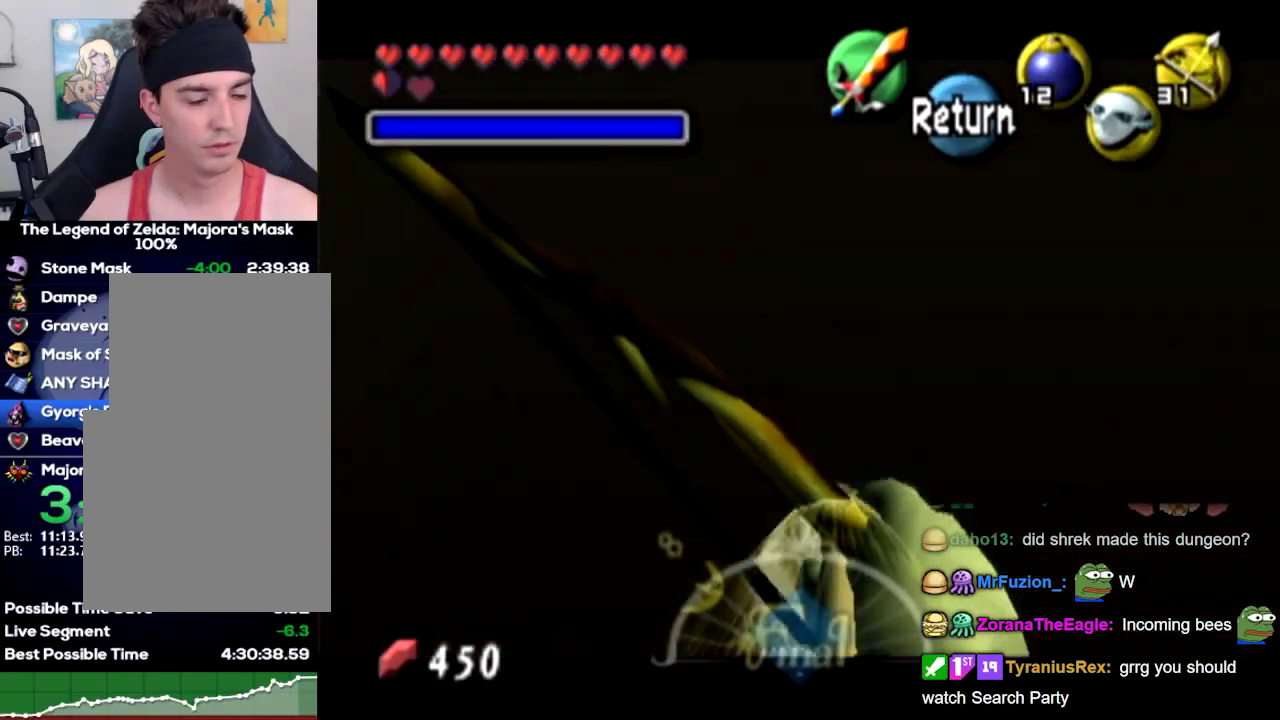
{"buttons": ["C_RIGHT"], "left_stick": "up-left", "events": [[467, "left_stick", "up-left"]]}
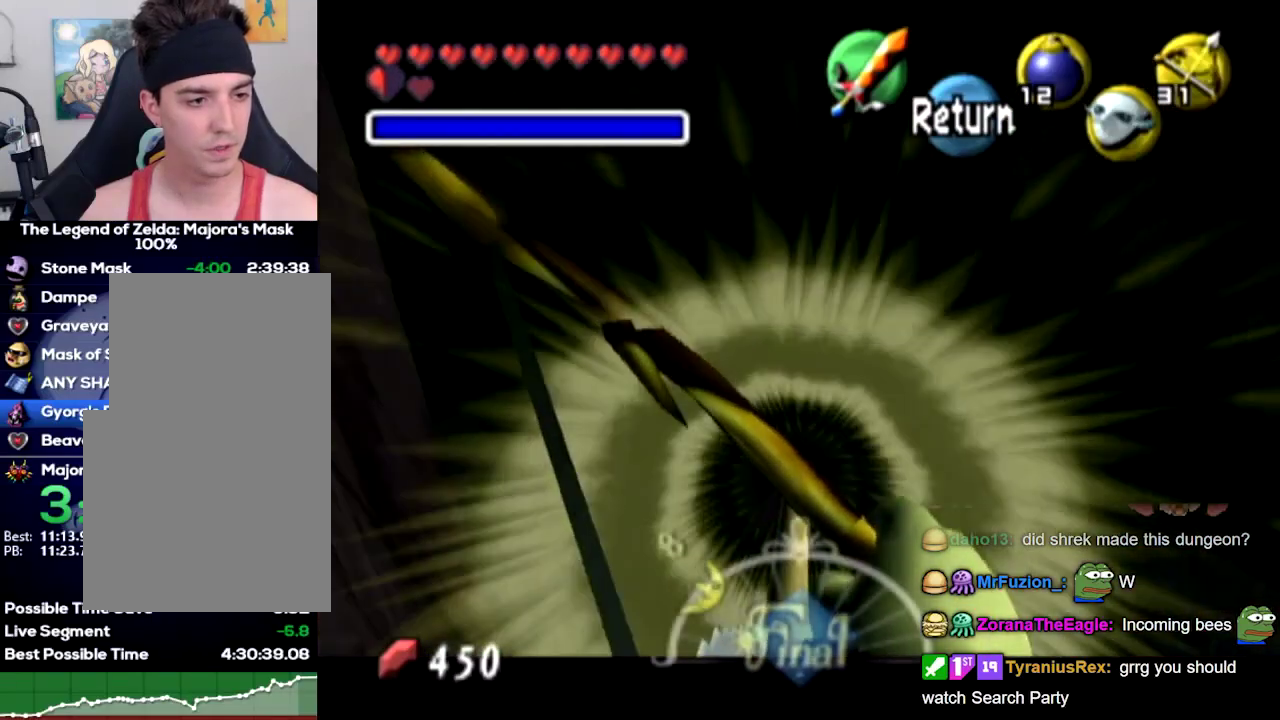
{"buttons": [], "left_stick": "center", "events": [[34, "C_RIGHT", "up"], [67, "left_stick", "center"]]}
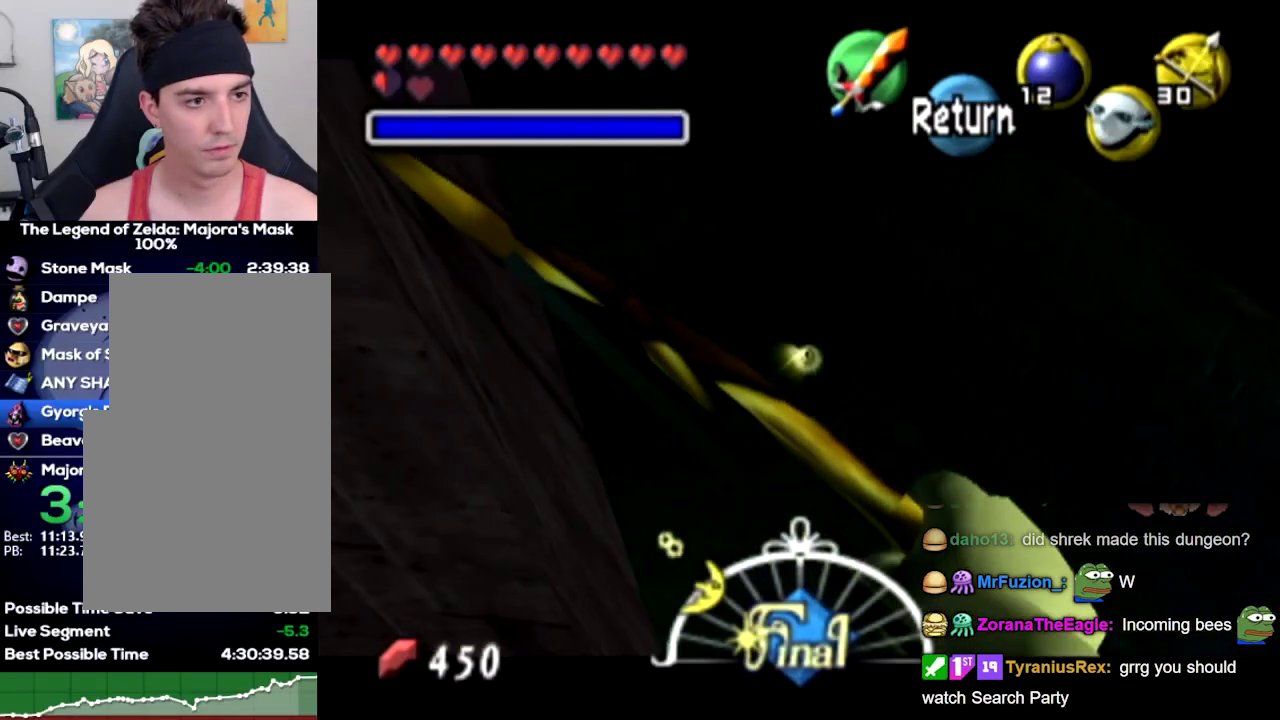
{"buttons": [], "left_stick": "center"}